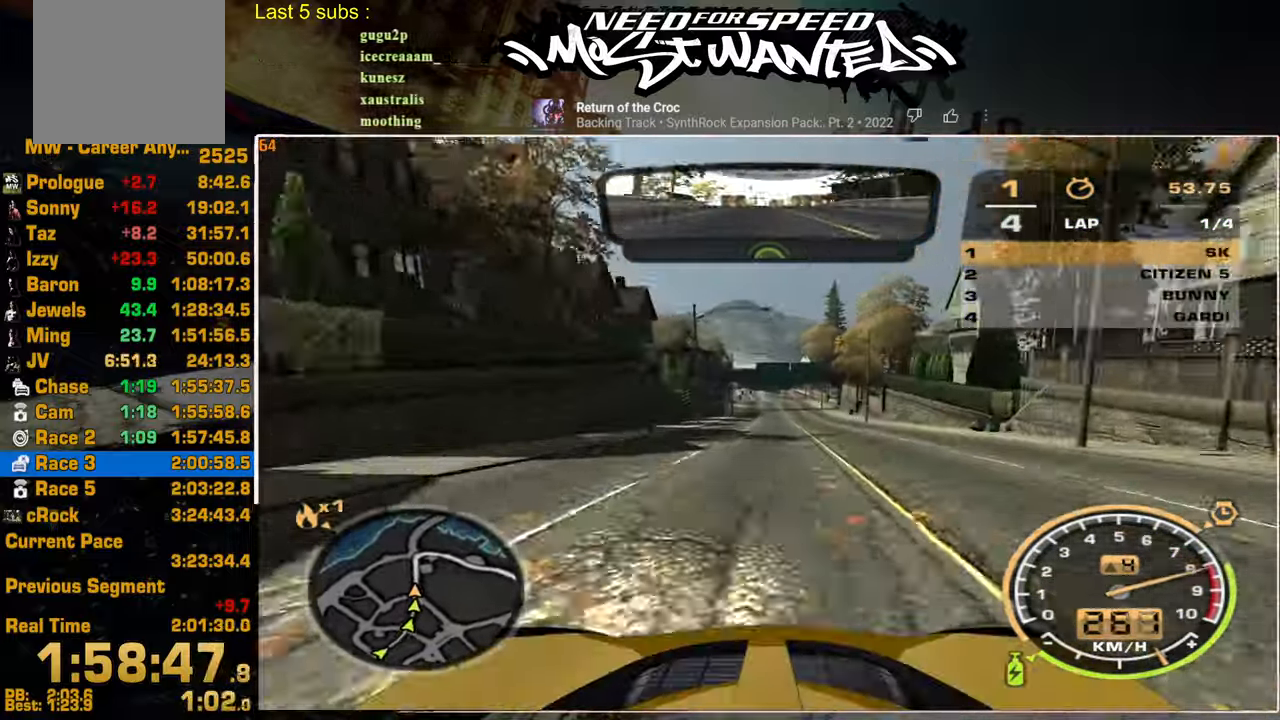
Gameplay with a controller (PlayStation layout); each line is a JSON object with the inputs held at the frame after it. "events" lists button and stick changes between this image and that frame as [ms after this image, input, new state], when the widget could be followed in between. Not read: CIRCLE R1.
{"buttons": ["R2"], "left_stick": "center", "right_stick": "center", "events": []}
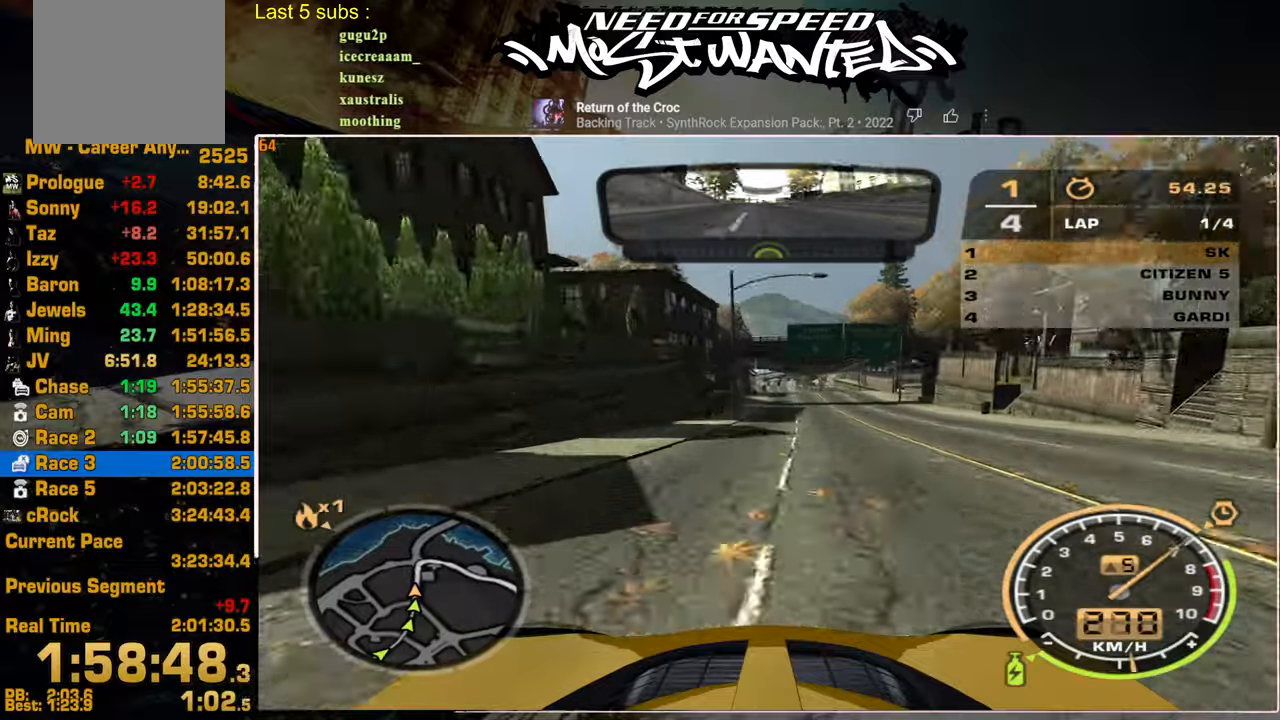
{"buttons": ["R2"], "left_stick": "center", "right_stick": "center", "events": []}
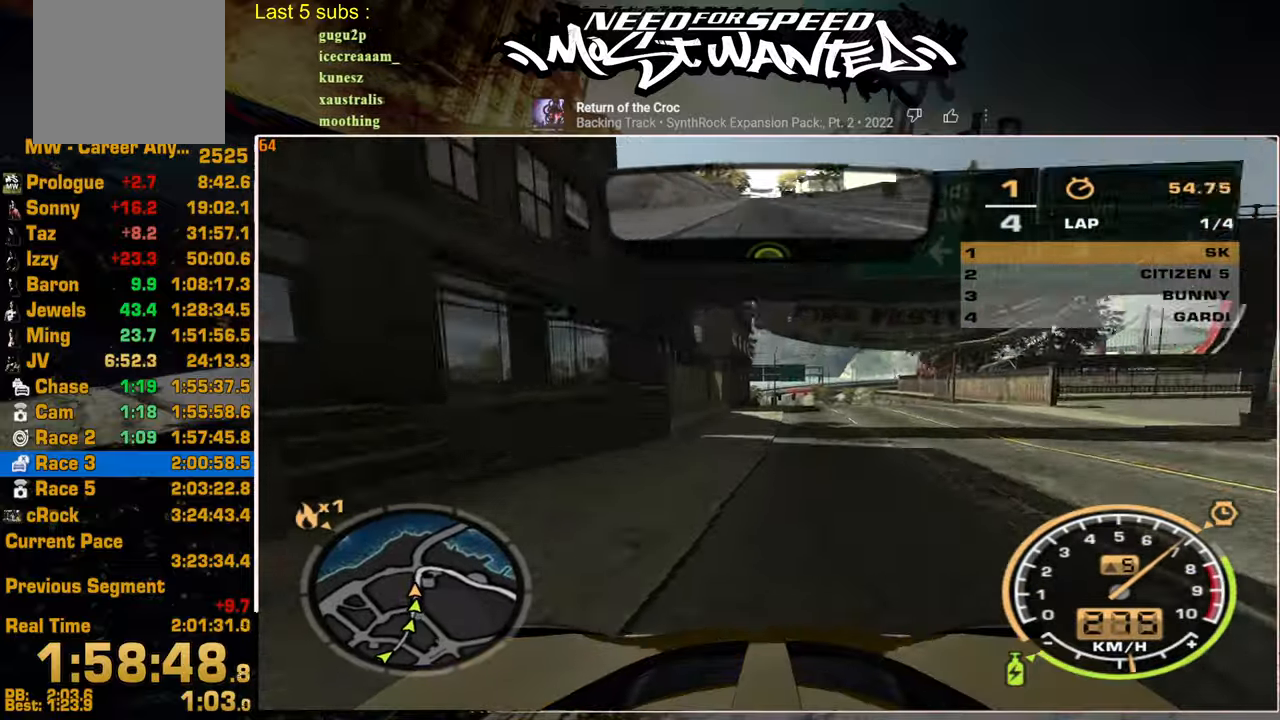
{"buttons": ["L2"], "left_stick": "up", "right_stick": "center", "events": [[17, "left_stick", "up"], [50, "L2", "down"], [134, "R2", "up"]]}
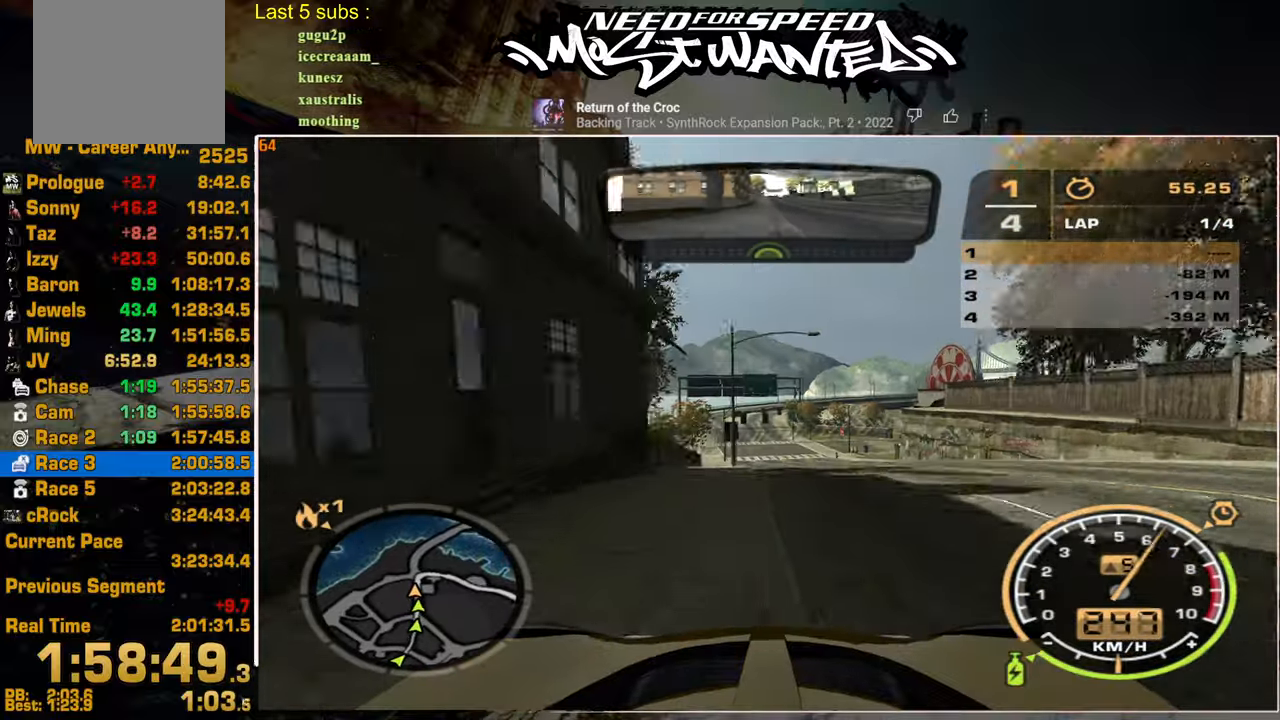
{"buttons": ["L2"], "left_stick": "up", "right_stick": "center", "events": [[17, "L2", "up"], [234, "L2", "down"]]}
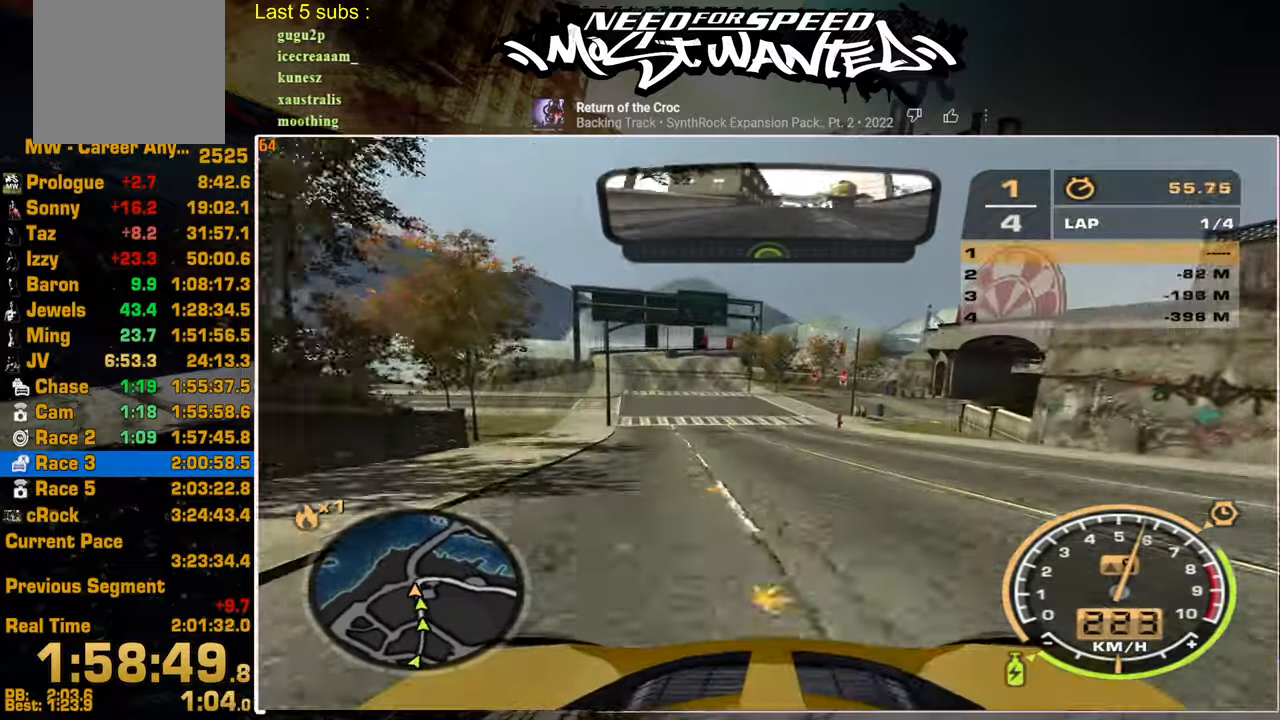
{"buttons": ["R2"], "left_stick": "up", "right_stick": "center", "events": [[200, "R2", "down"], [234, "L2", "up"]]}
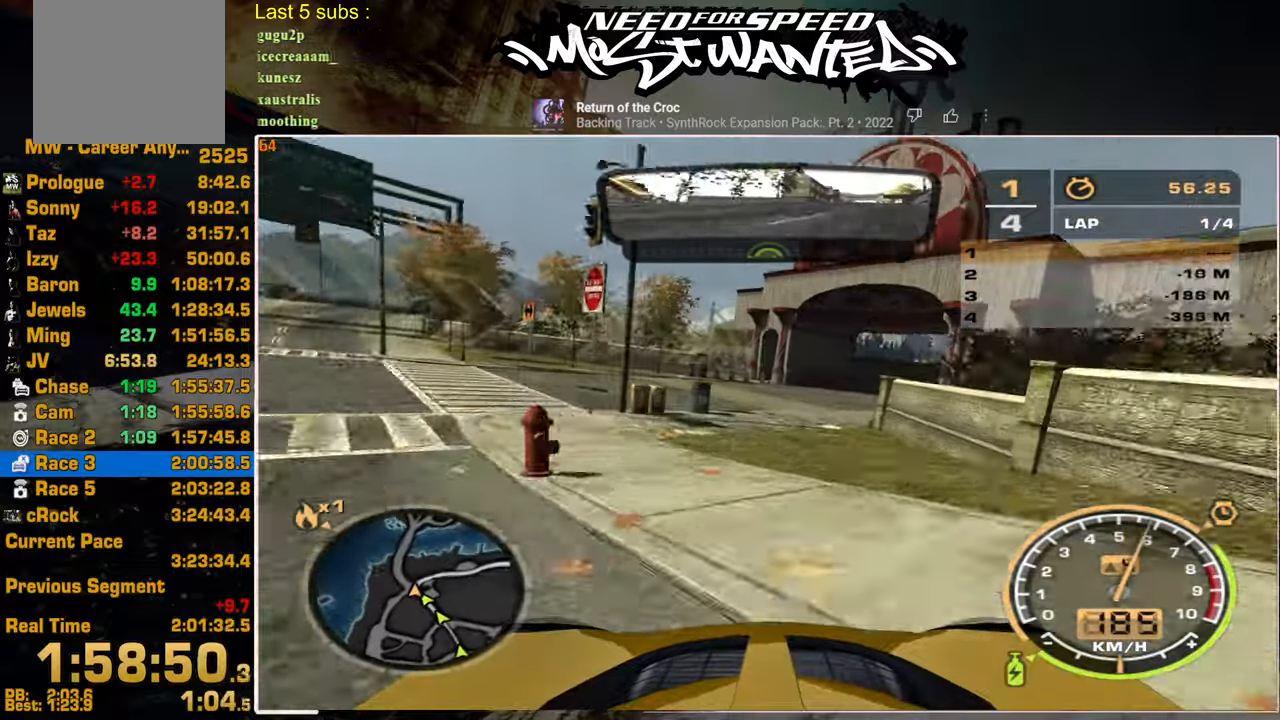
{"buttons": ["R2"], "left_stick": "up", "right_stick": "center", "events": []}
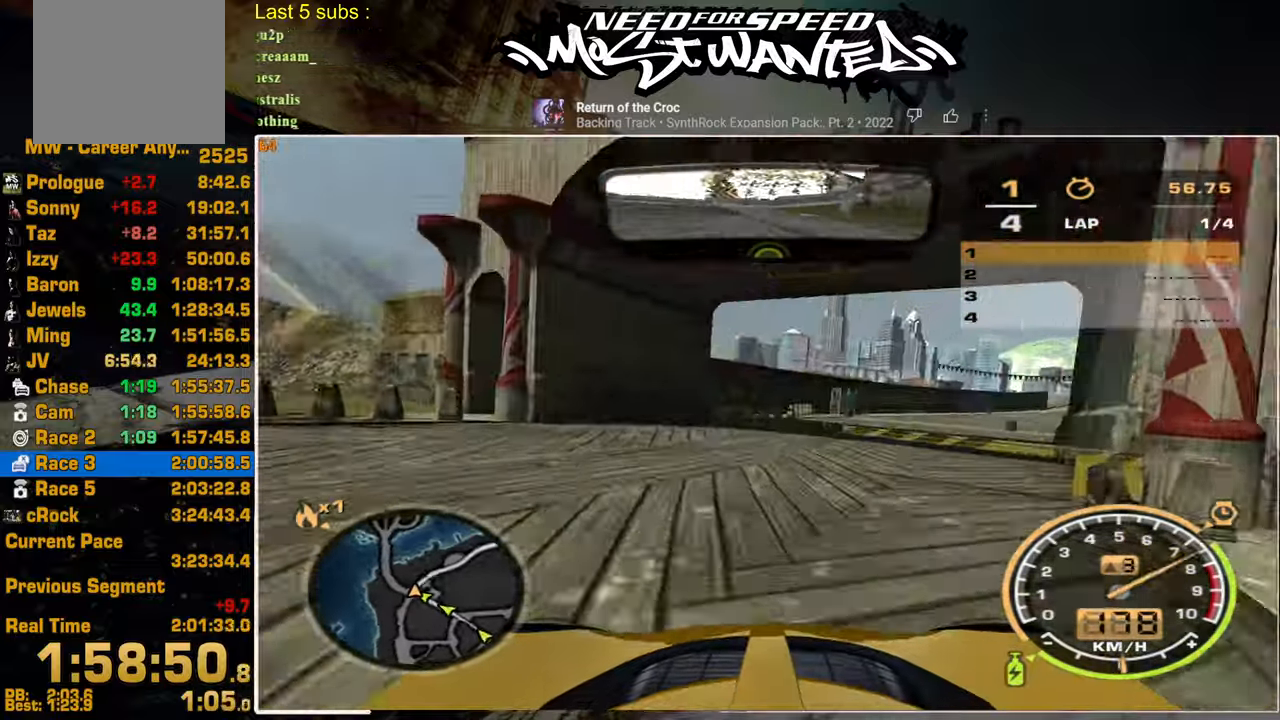
{"buttons": ["L1", "R2"], "left_stick": "up", "right_stick": "center", "events": [[117, "L1", "down"]]}
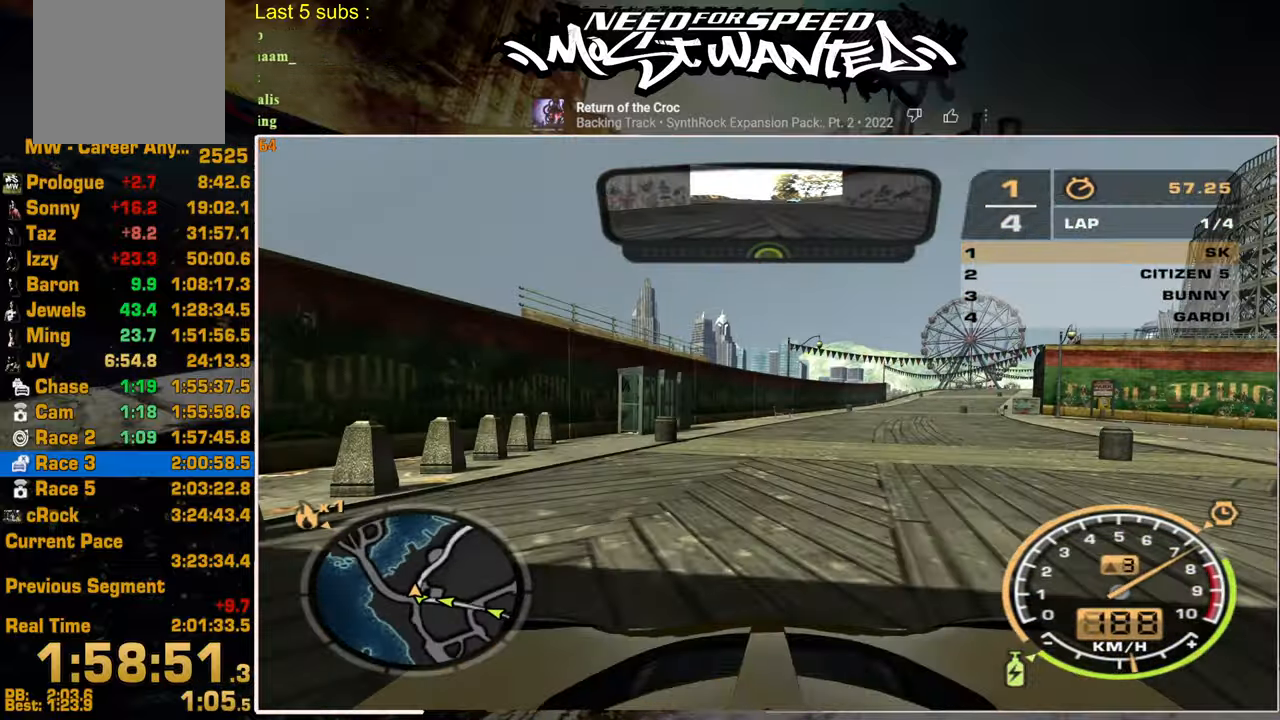
{"buttons": ["L1", "R2"], "left_stick": "up", "right_stick": "center", "events": []}
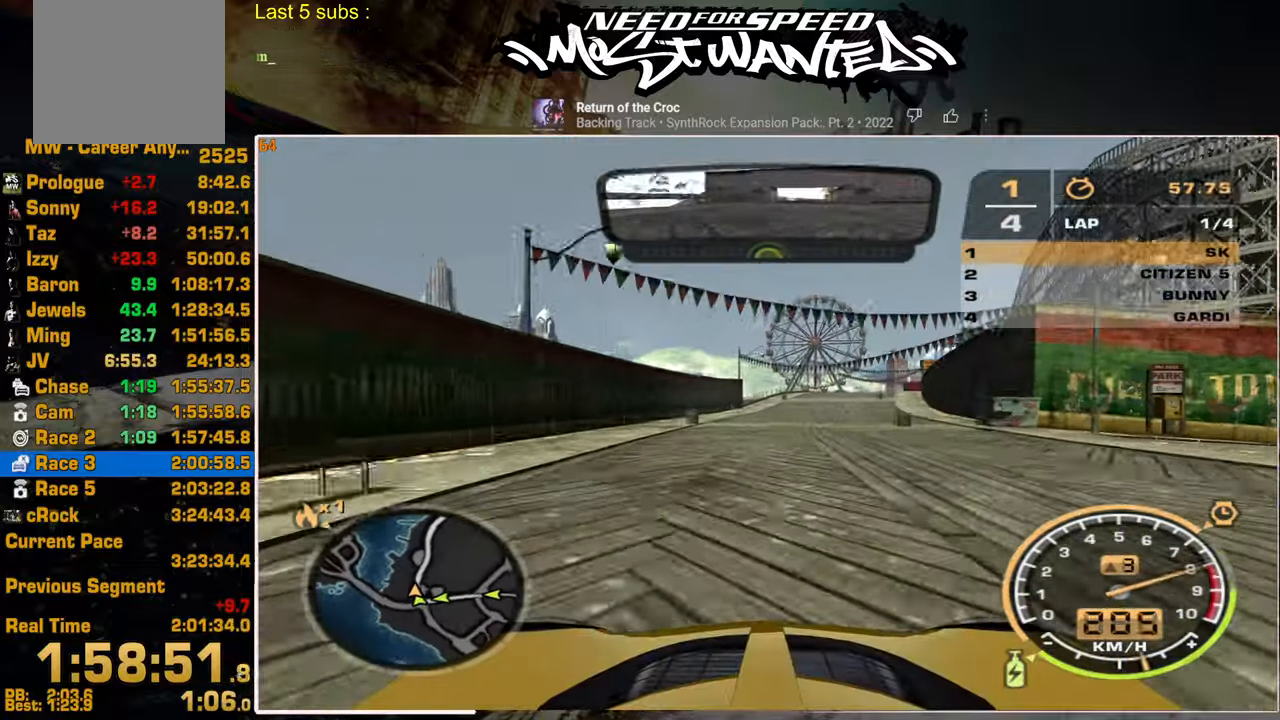
{"buttons": ["L1", "R2"], "left_stick": "center", "right_stick": "center", "events": [[50, "left_stick", "center"]]}
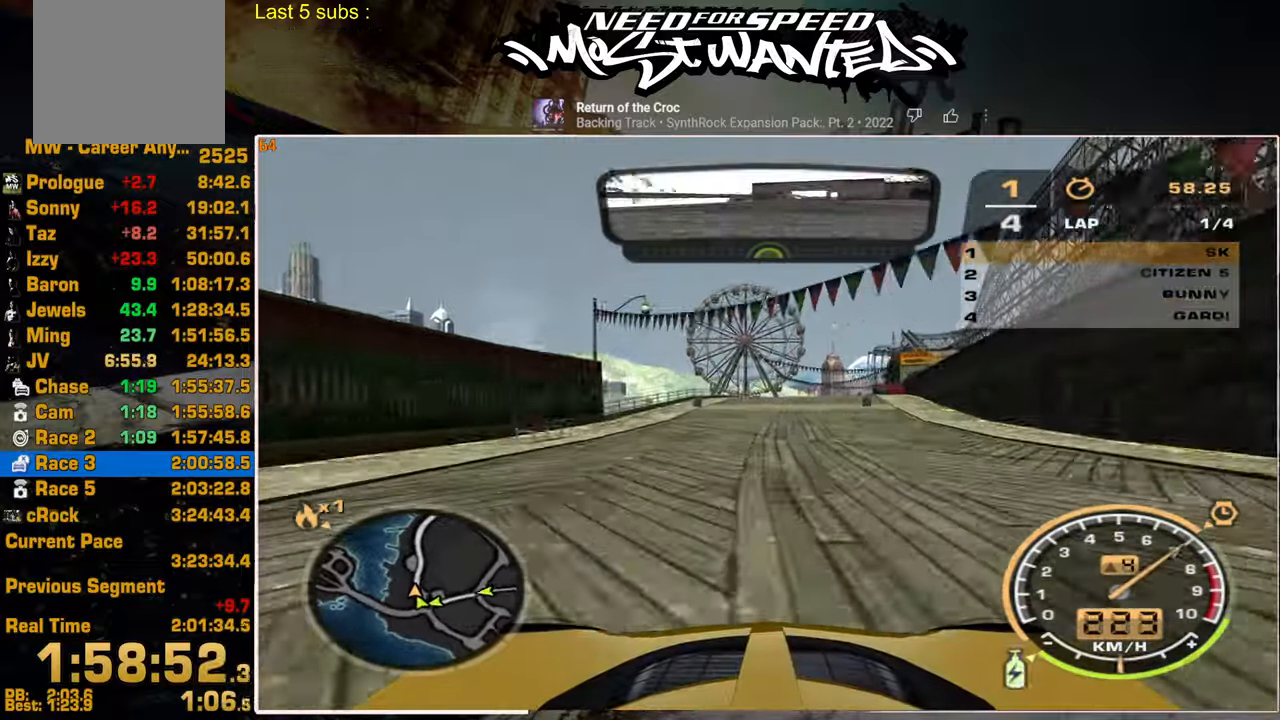
{"buttons": ["L1", "R2"], "left_stick": "center", "right_stick": "center", "events": []}
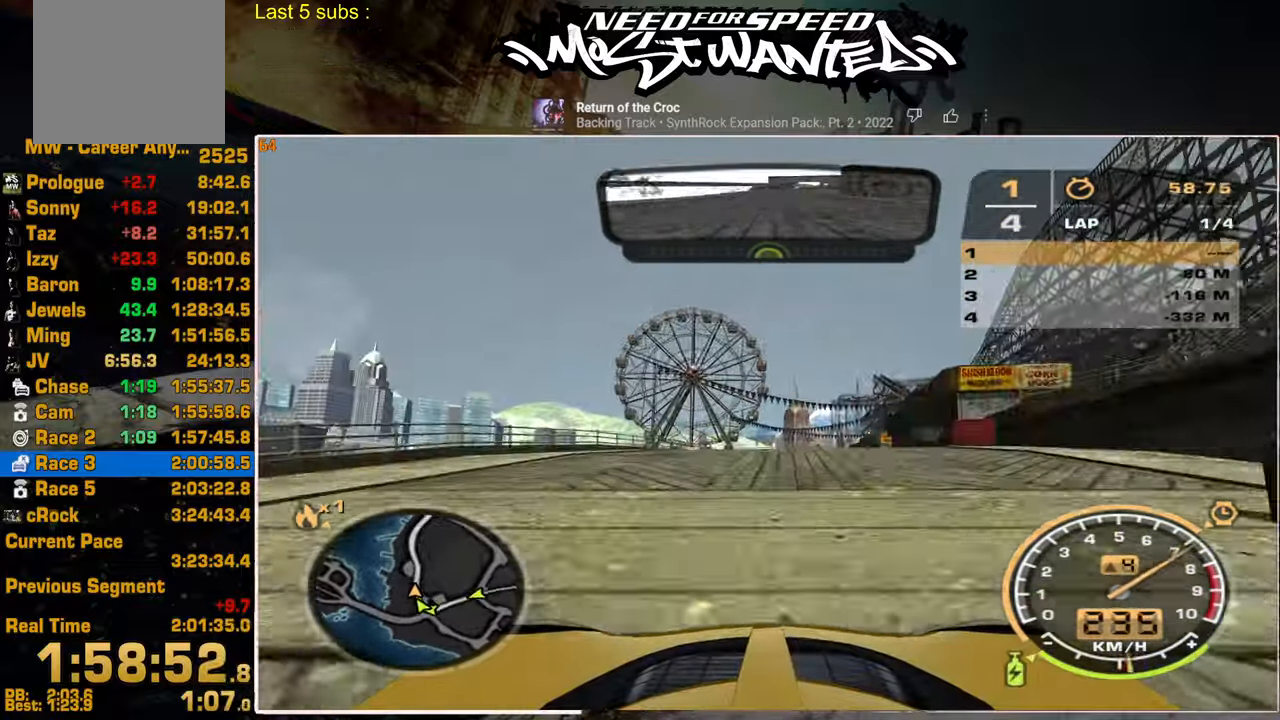
{"buttons": ["R2"], "left_stick": "center", "right_stick": "center", "events": [[134, "L1", "up"]]}
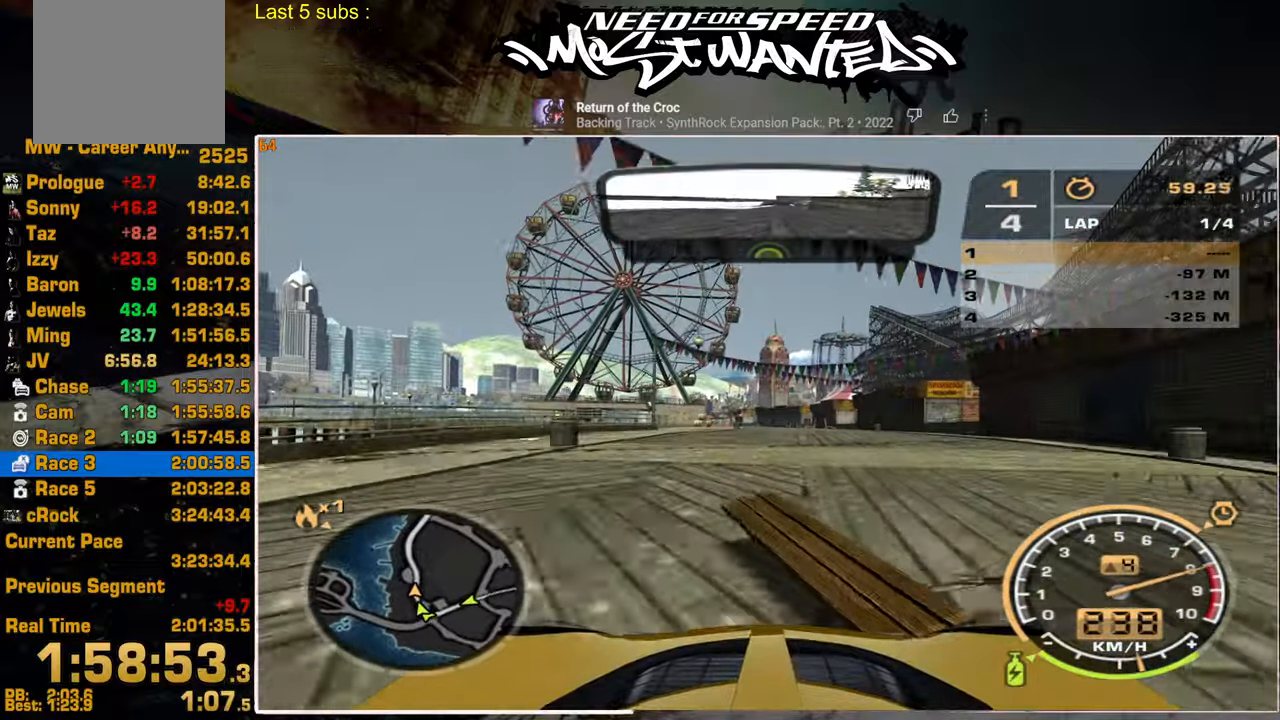
{"buttons": ["L1", "R2"], "left_stick": "up", "right_stick": "center", "events": [[167, "L1", "down"], [400, "left_stick", "up"]]}
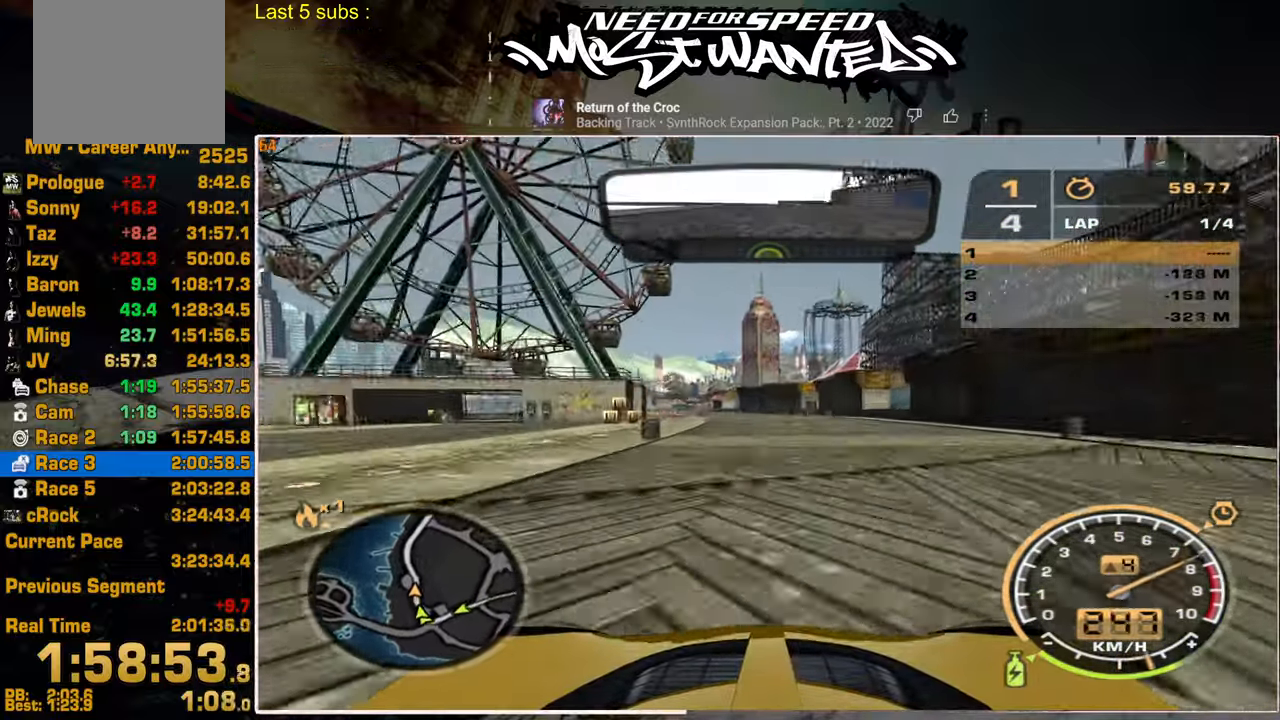
{"buttons": ["L1", "R2"], "left_stick": "up", "right_stick": "center", "events": []}
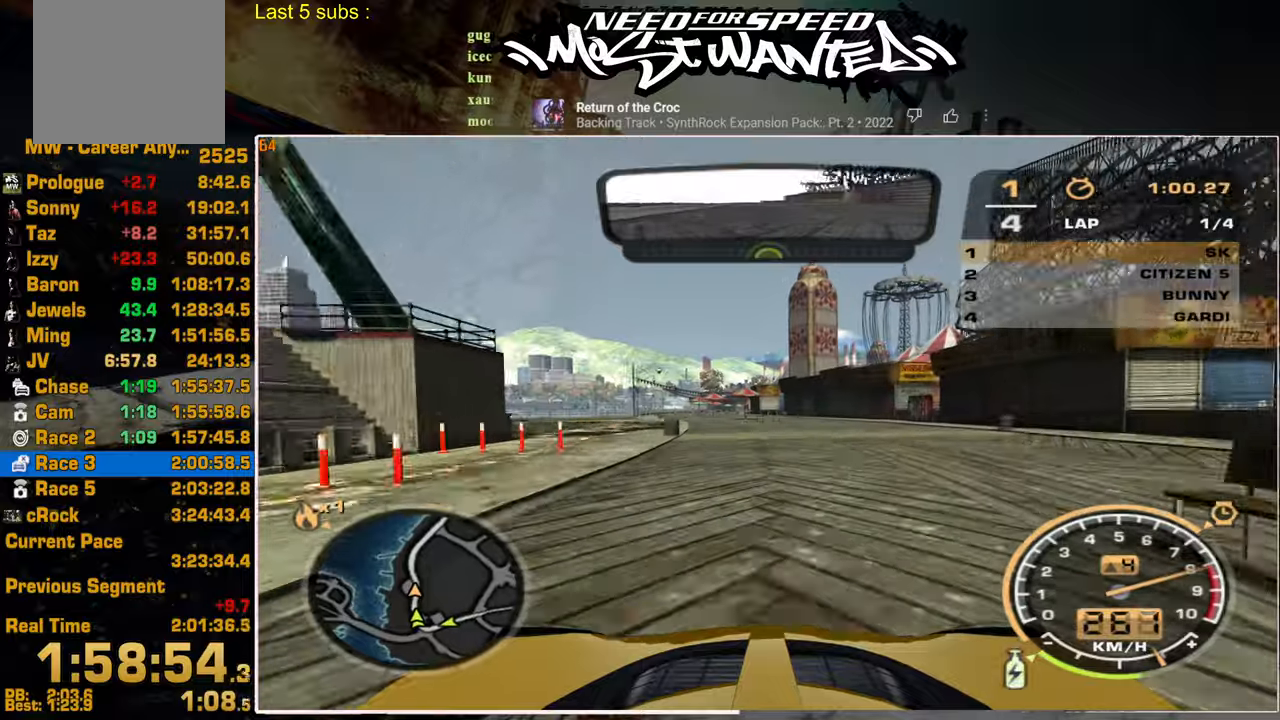
{"buttons": ["L1", "R2"], "left_stick": "up", "right_stick": "center", "events": []}
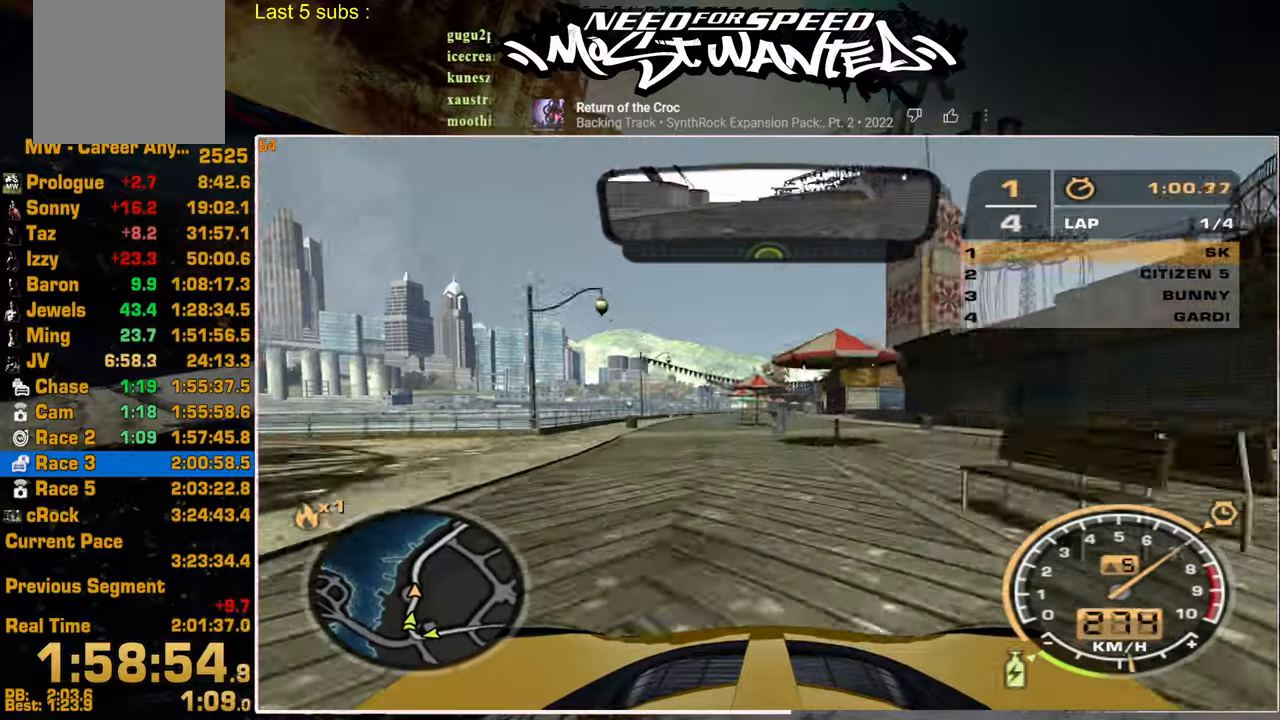
{"buttons": ["L1", "R2"], "left_stick": "up", "right_stick": "center", "events": []}
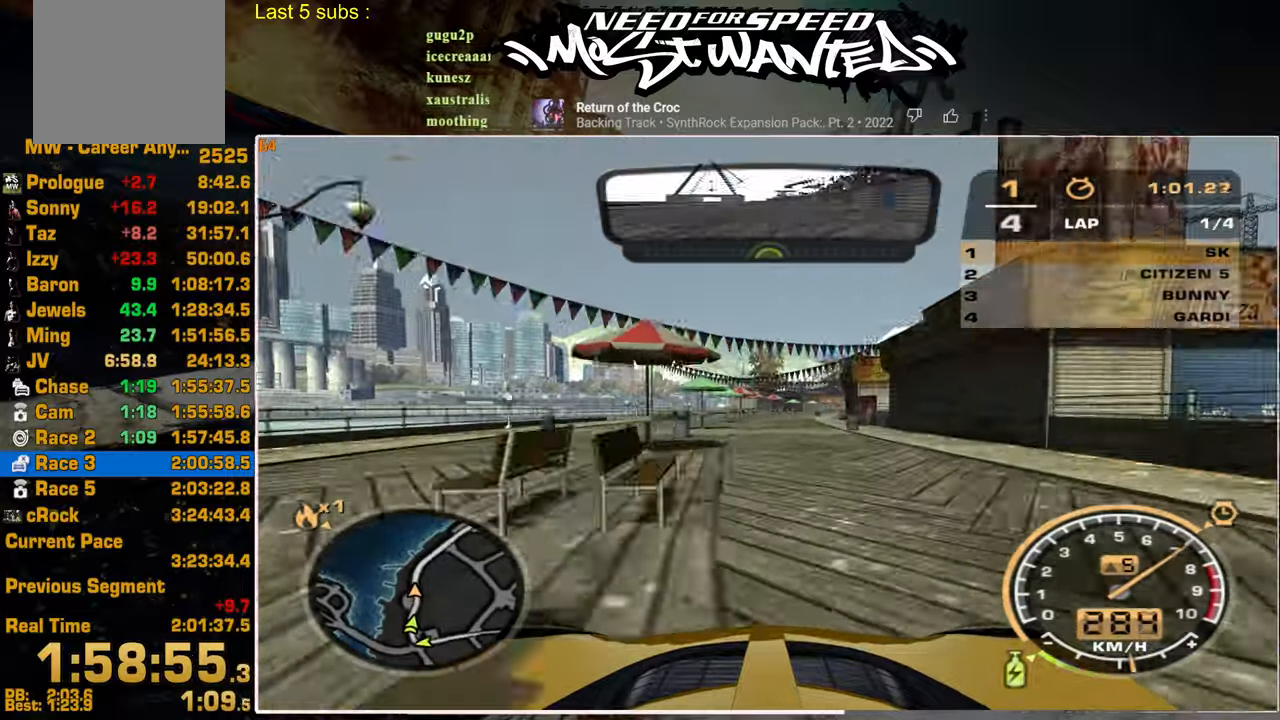
{"buttons": ["L1", "R2"], "left_stick": "up", "right_stick": "center", "events": []}
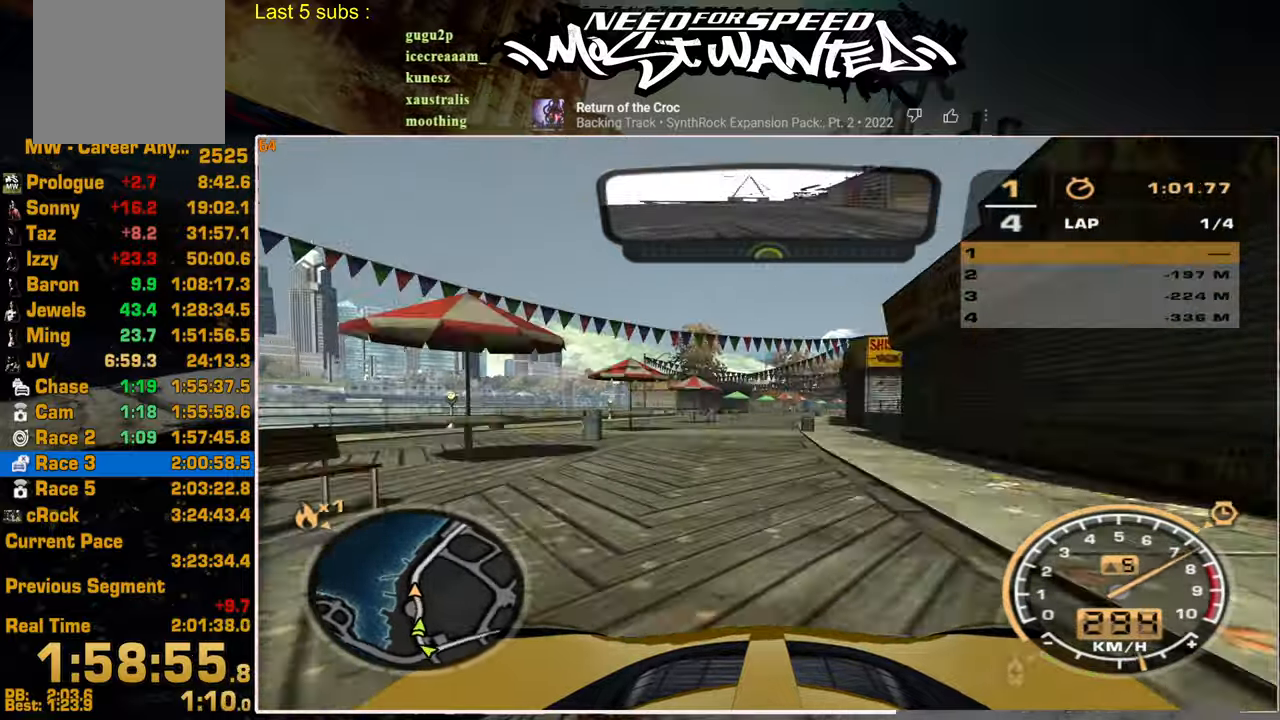
{"buttons": ["R2"], "left_stick": "up", "right_stick": "center", "events": [[200, "L1", "up"]]}
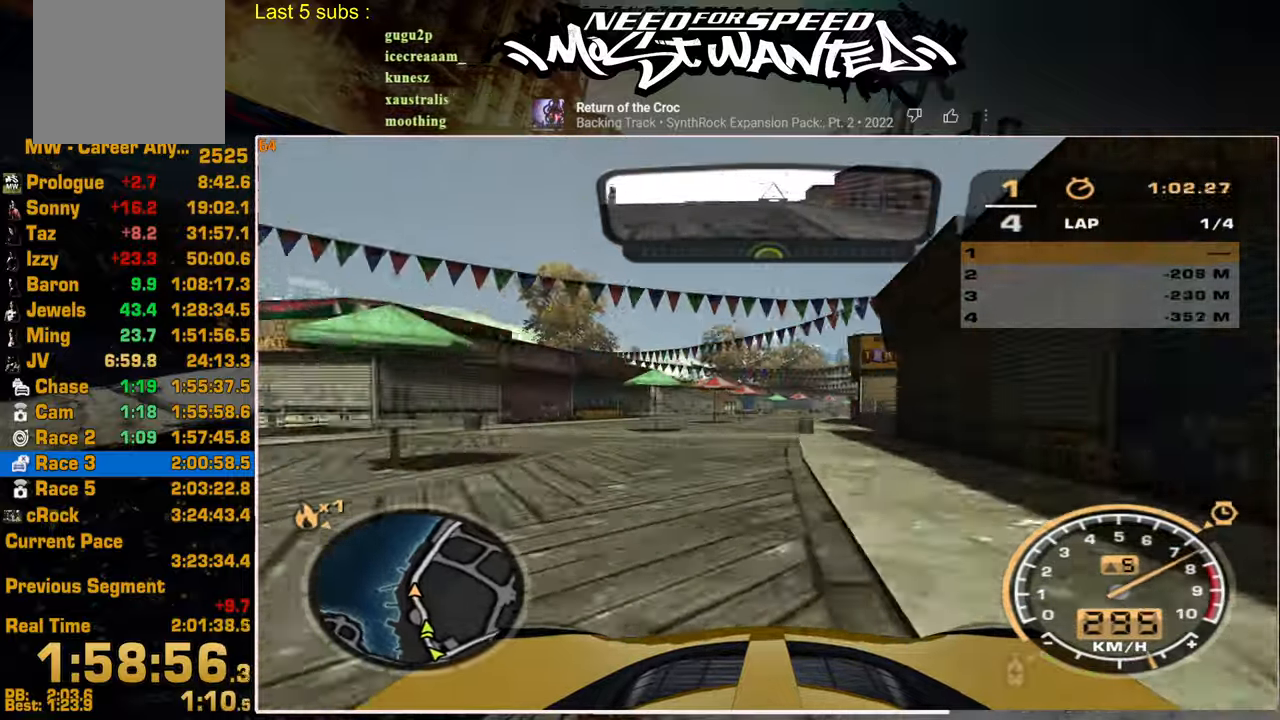
{"buttons": ["R2"], "left_stick": "up", "right_stick": "center", "events": []}
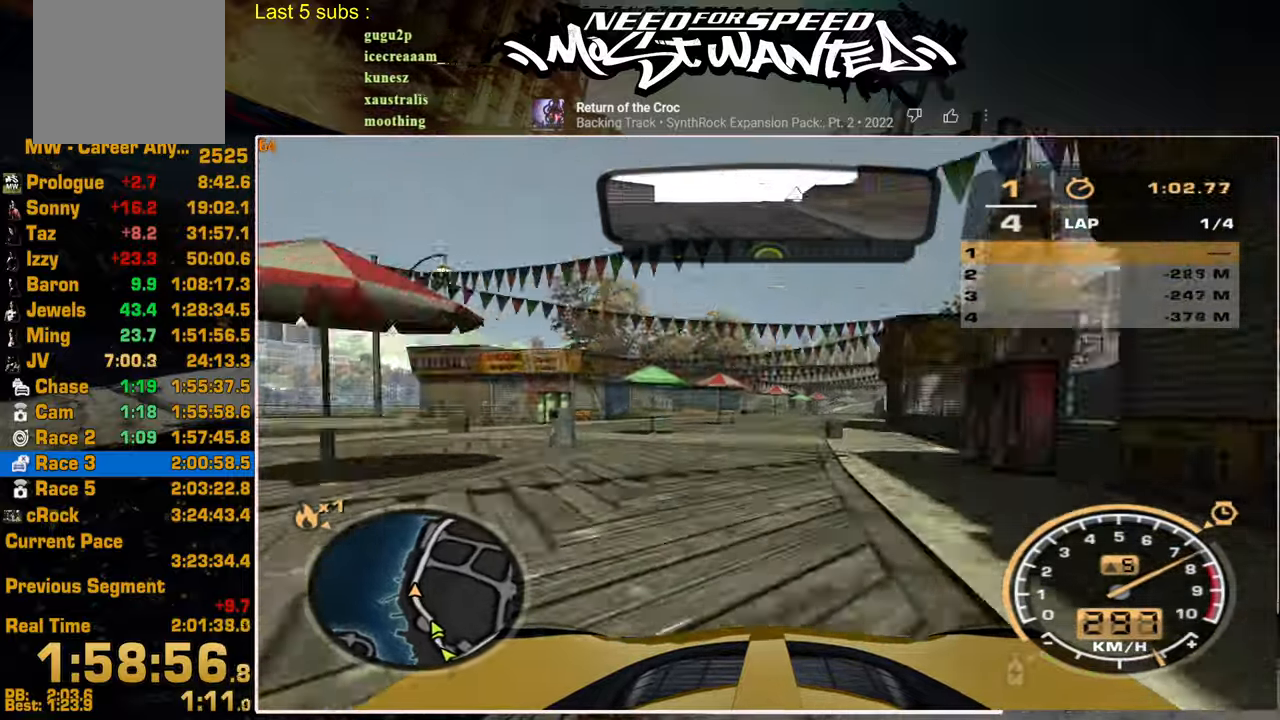
{"buttons": ["R2"], "left_stick": "up", "right_stick": "center", "events": []}
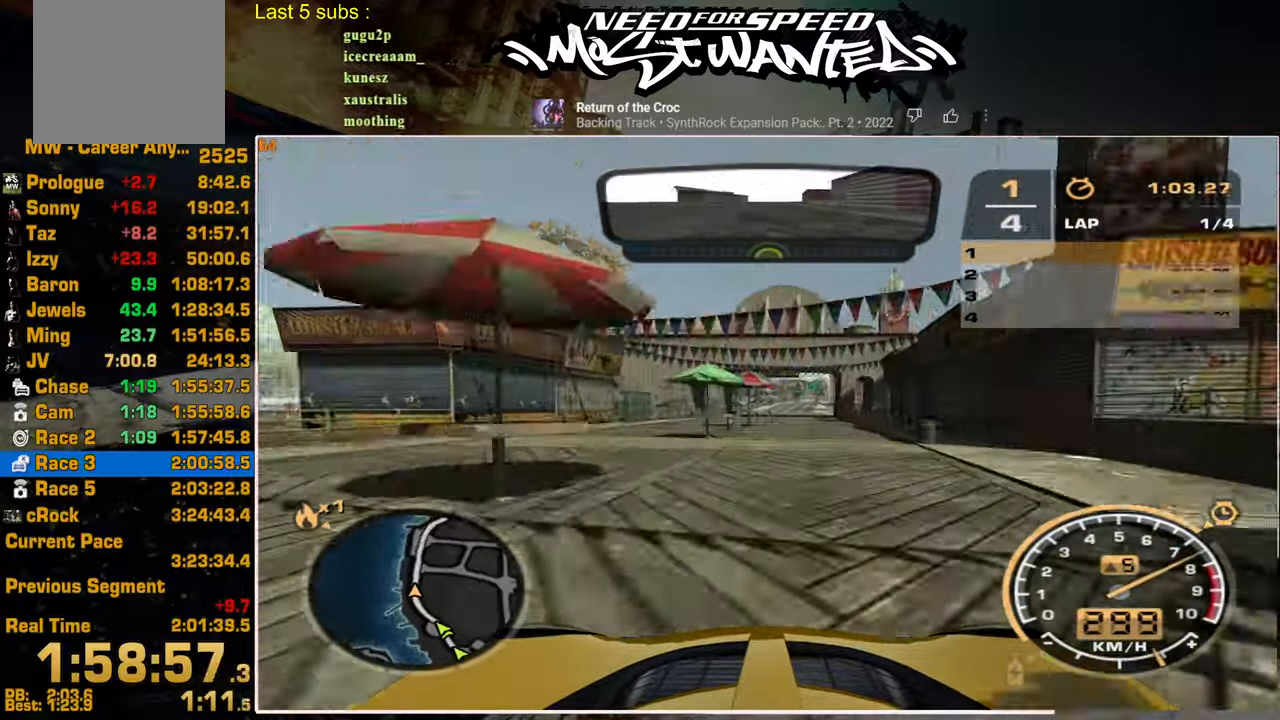
{"buttons": ["R2"], "left_stick": "up", "right_stick": "center", "events": []}
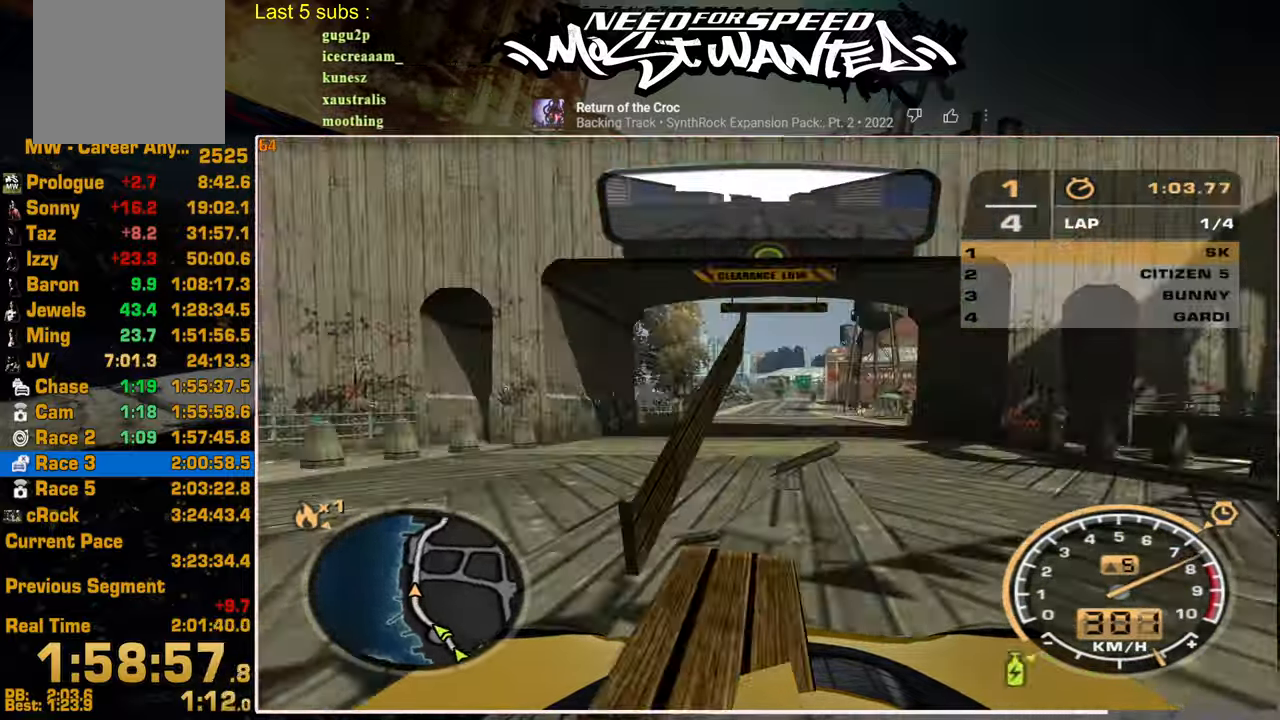
{"buttons": ["R2"], "left_stick": "up", "right_stick": "center", "events": []}
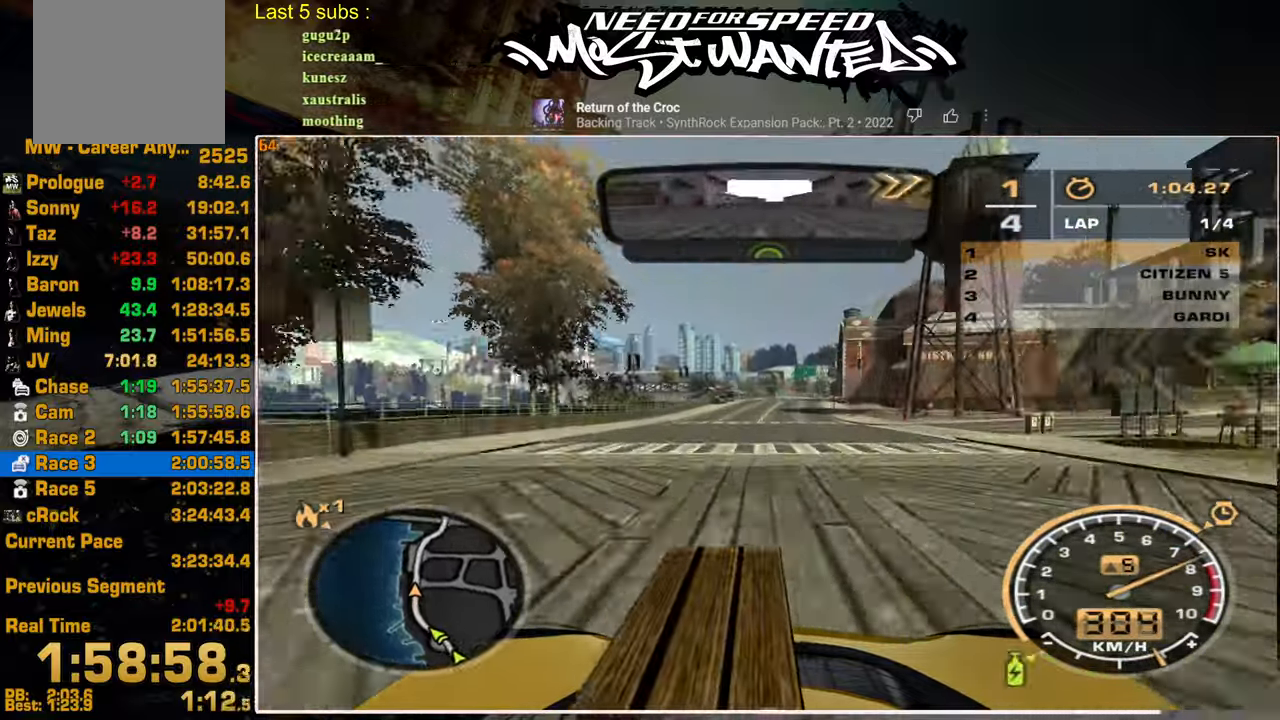
{"buttons": ["R2"], "left_stick": "up", "right_stick": "center", "events": []}
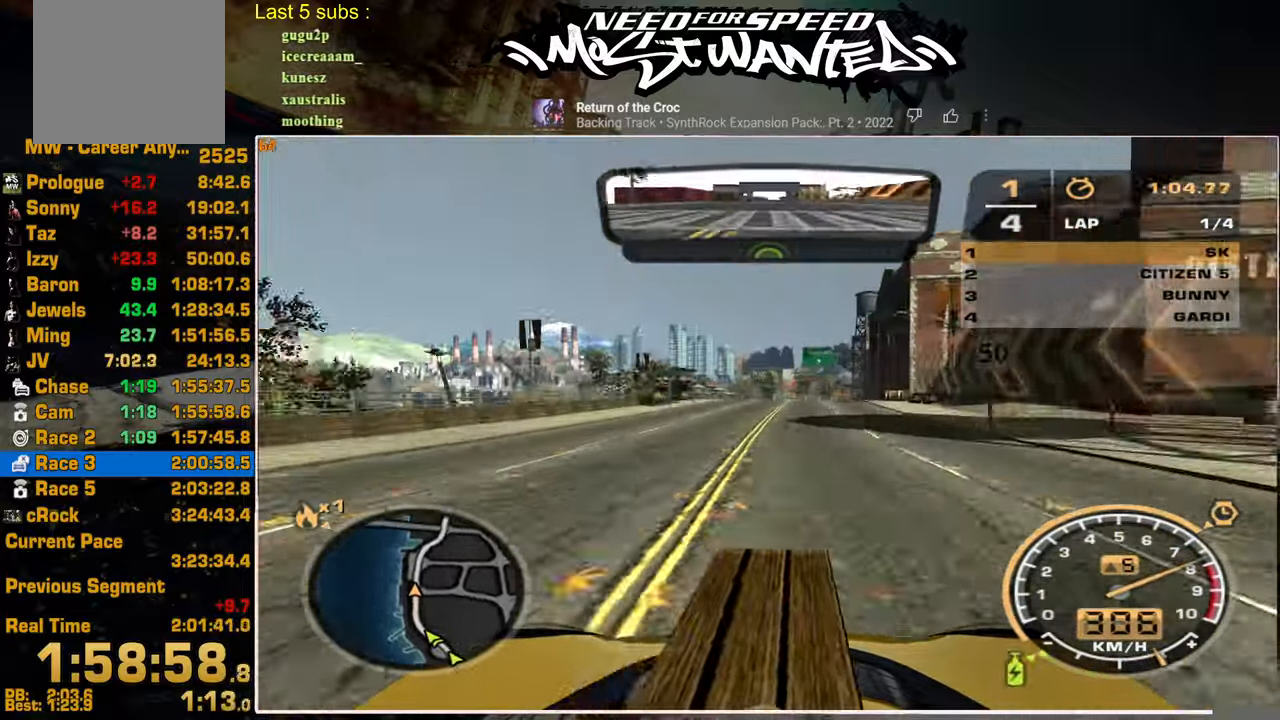
{"buttons": ["R2"], "left_stick": "up", "right_stick": "center", "events": []}
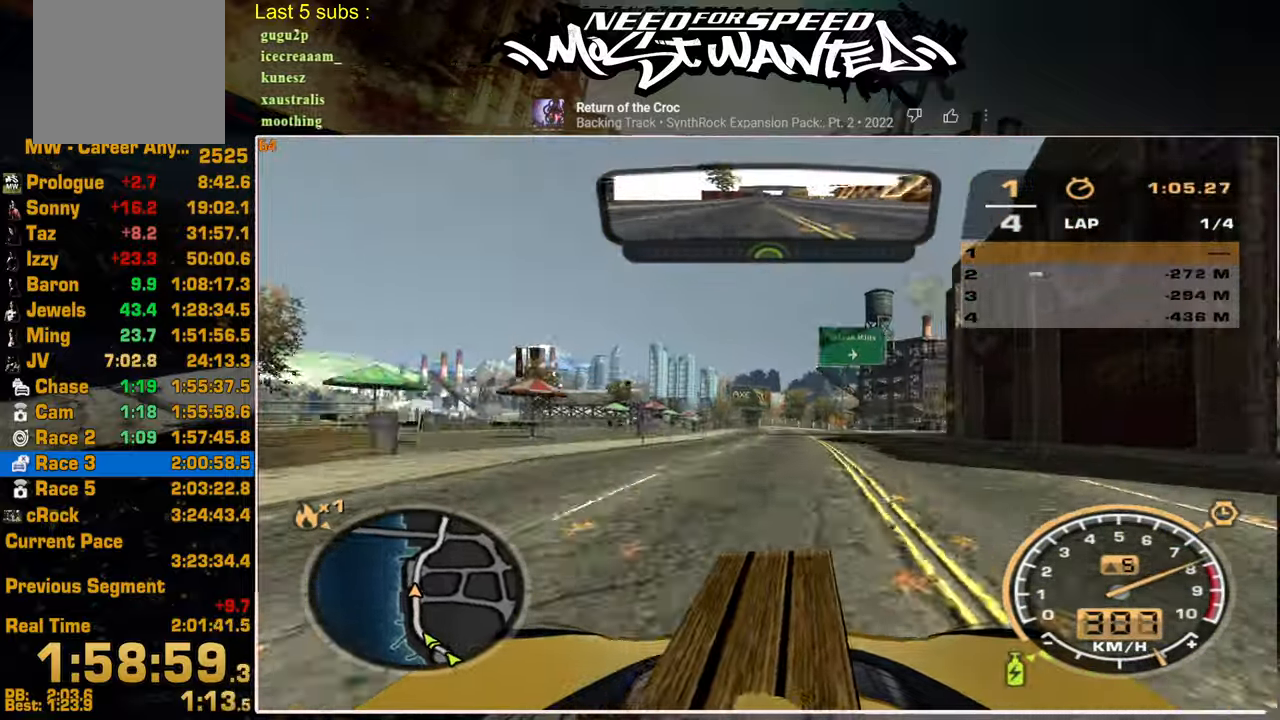
{"buttons": ["R2"], "left_stick": "up", "right_stick": "center", "events": []}
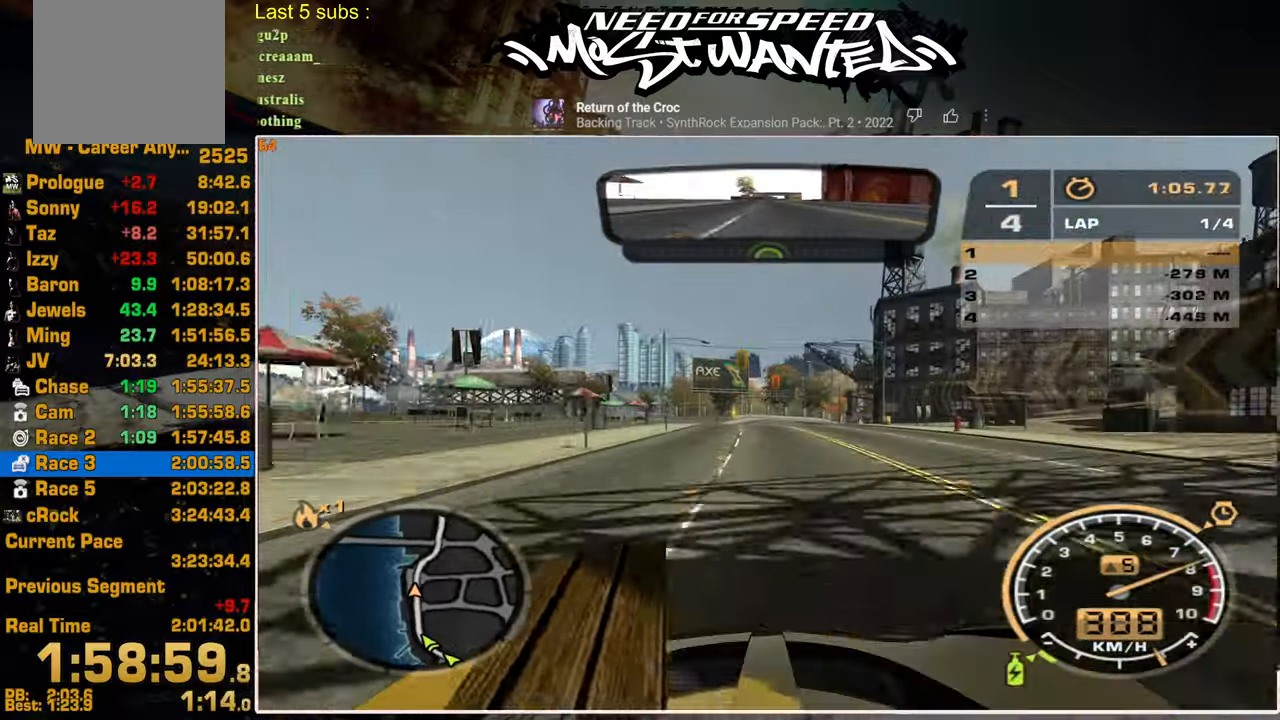
{"buttons": ["R2"], "left_stick": "up-right", "right_stick": "center", "events": [[367, "left_stick", "center"], [434, "left_stick", "up-right"]]}
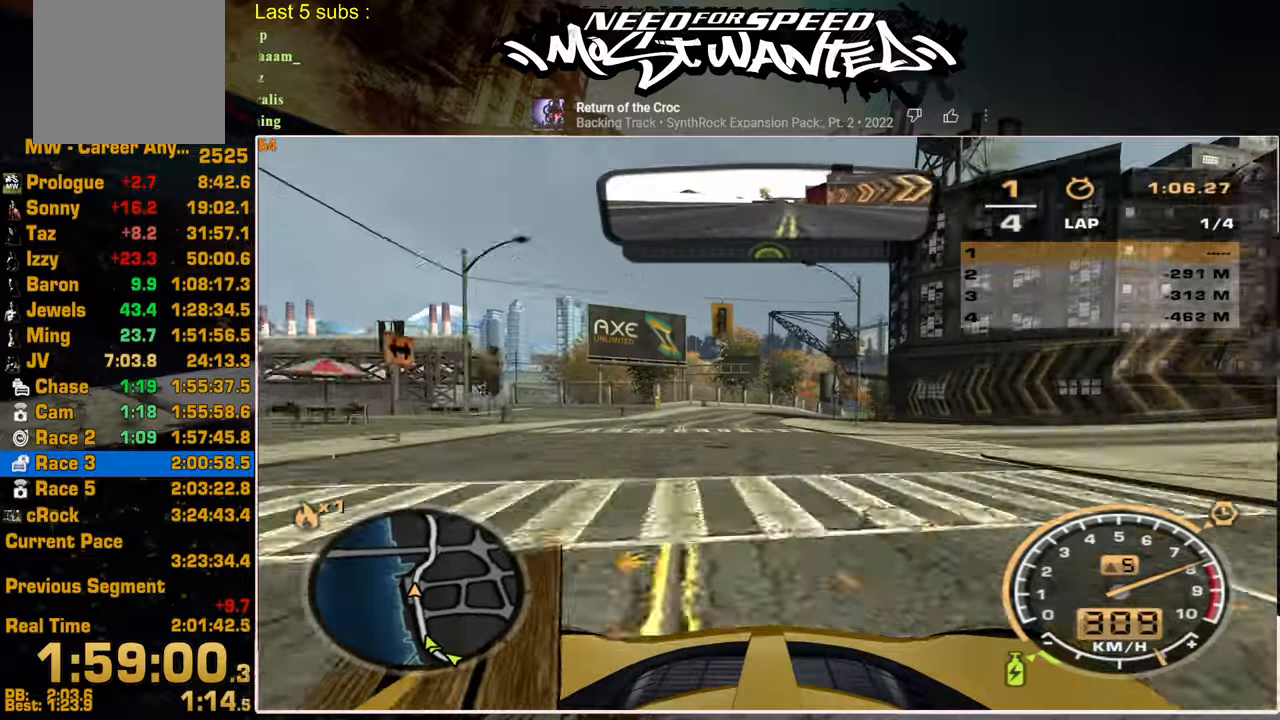
{"buttons": ["R2"], "left_stick": "up-right", "right_stick": "center", "events": []}
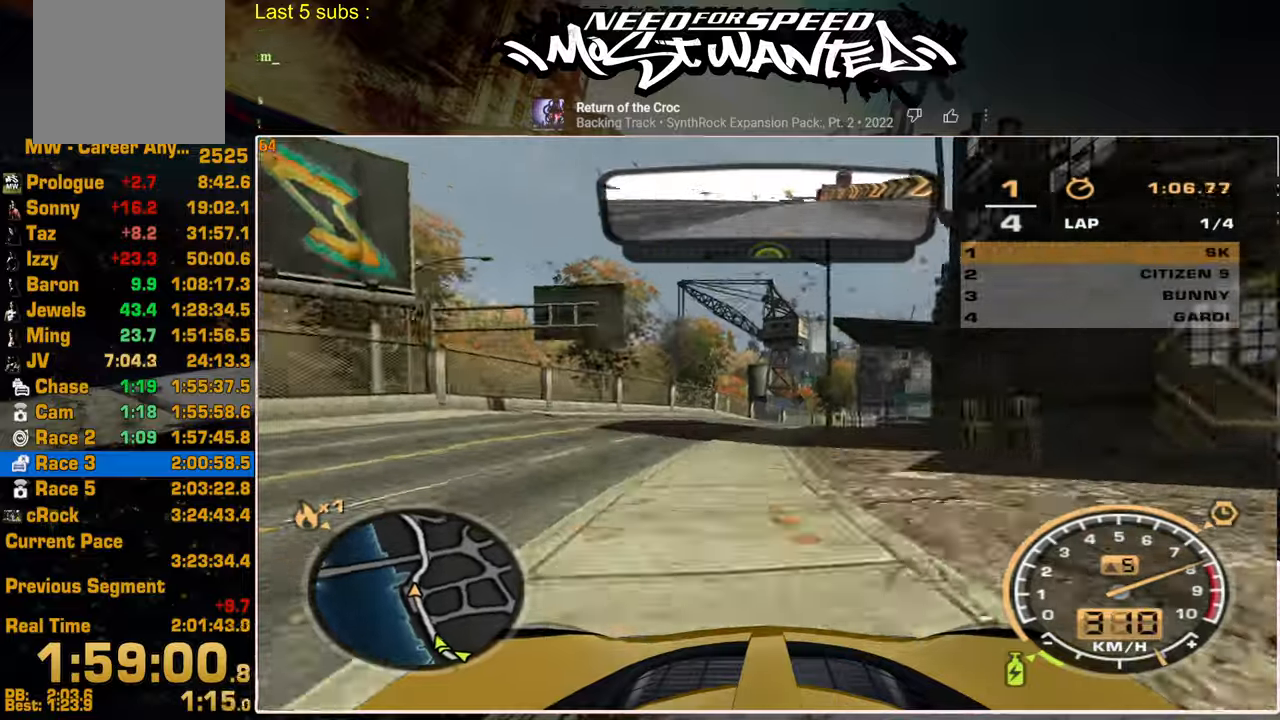
{"buttons": ["R2"], "left_stick": "center", "right_stick": "center", "events": [[500, "left_stick", "center"]]}
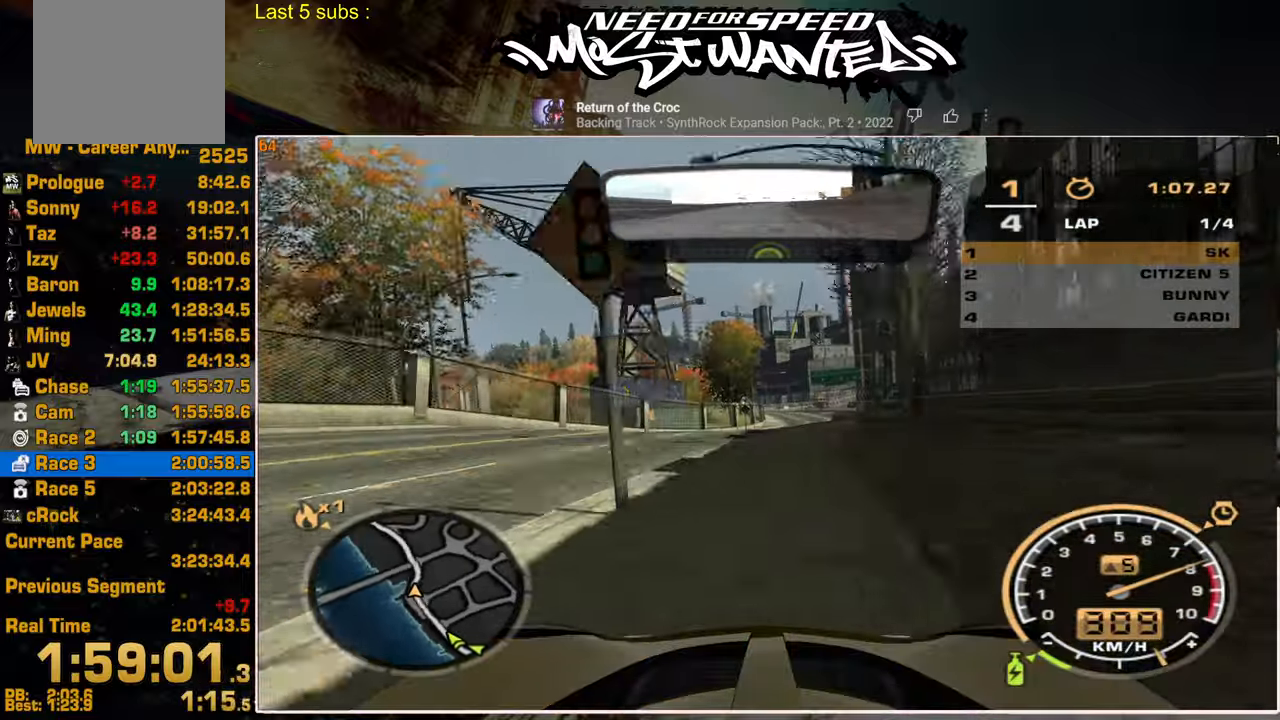
{"buttons": ["R2"], "left_stick": "up-left", "right_stick": "center", "events": [[150, "left_stick", "up-left"]]}
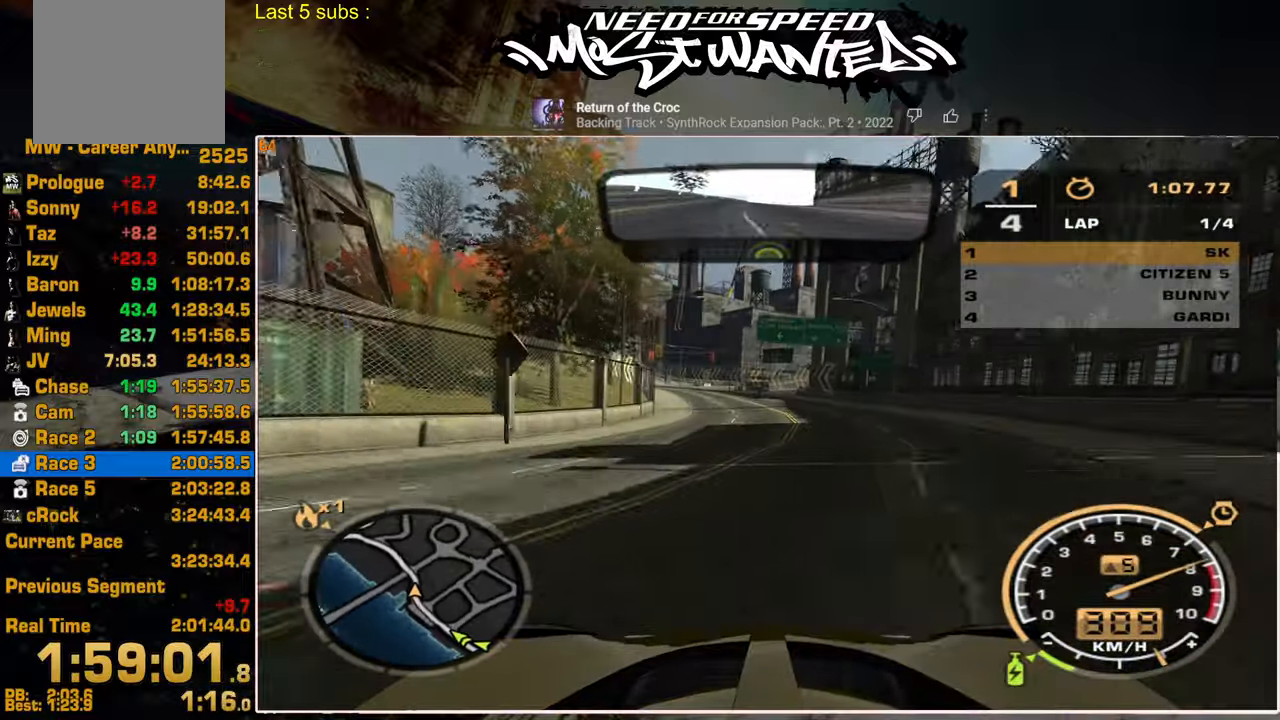
{"buttons": ["R2"], "left_stick": "up-left", "right_stick": "center", "events": []}
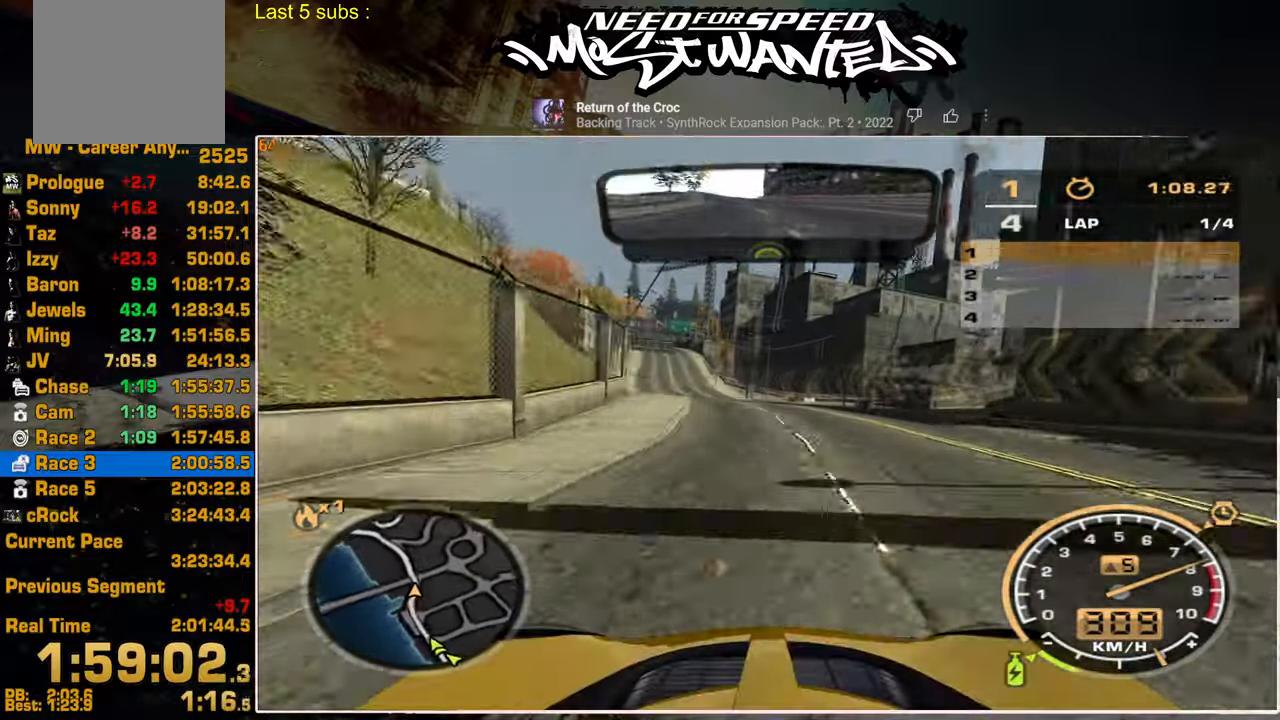
{"buttons": ["R2"], "left_stick": "up-left", "right_stick": "center", "events": []}